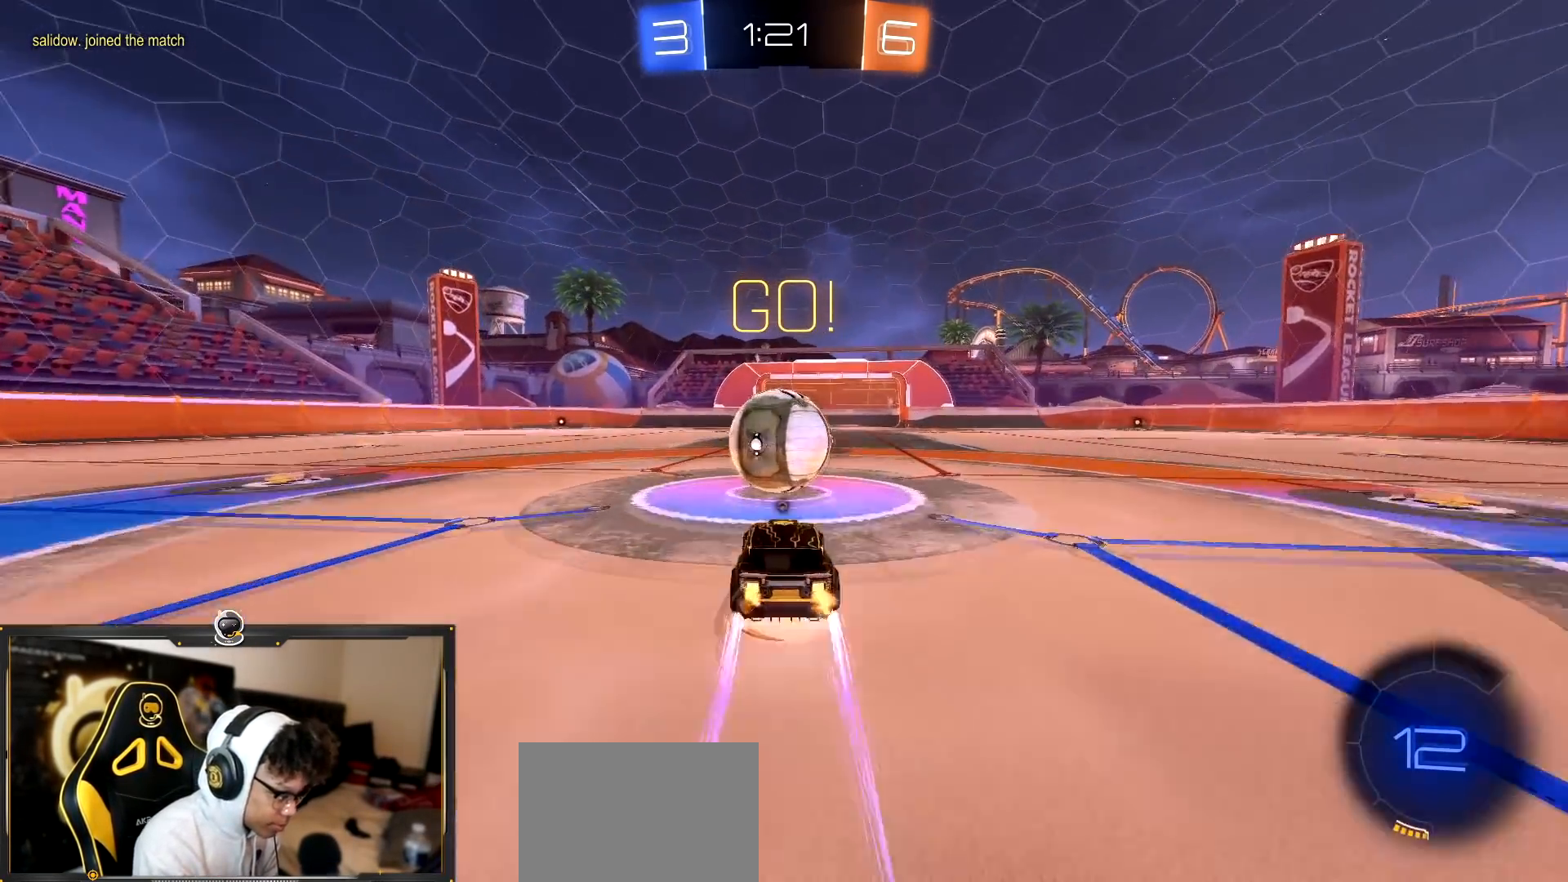
Gameplay with a controller (PlayStation layout); each line is a JSON object with the inputs held at the frame after it. "events" lists button and stick changes between this image and that frame as [ms after this image, input, new state], when the widget could be followed in between.
{"buttons": ["TRIANGLE", "R2"], "left_stick": "left", "right_stick": "center", "events": [[83, "CROSS", "up"], [83, "L1", "down"], [83, "left_stick", "up-left"], [167, "CROSS", "down"], [183, "L1", "up"], [217, "TRIANGLE", "down"], [217, "left_stick", "left"], [233, "CROSS", "up"]]}
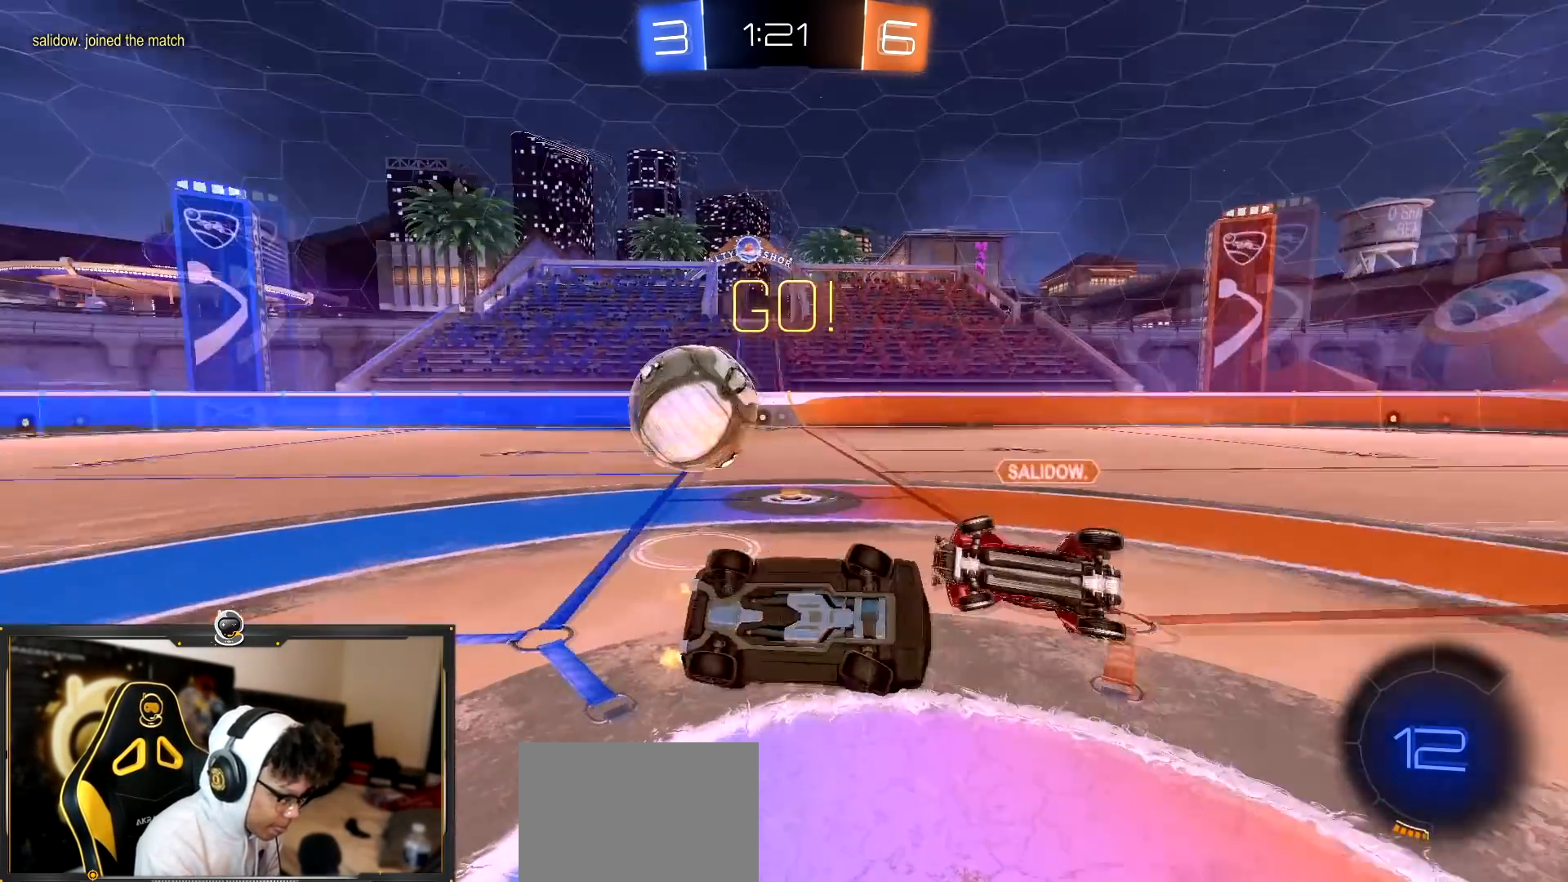
{"buttons": ["R2"], "left_stick": "up-left", "right_stick": "center", "events": [[34, "TRIANGLE", "up"], [67, "L1", "down"], [117, "left_stick", "up-left"], [167, "L1", "up"]]}
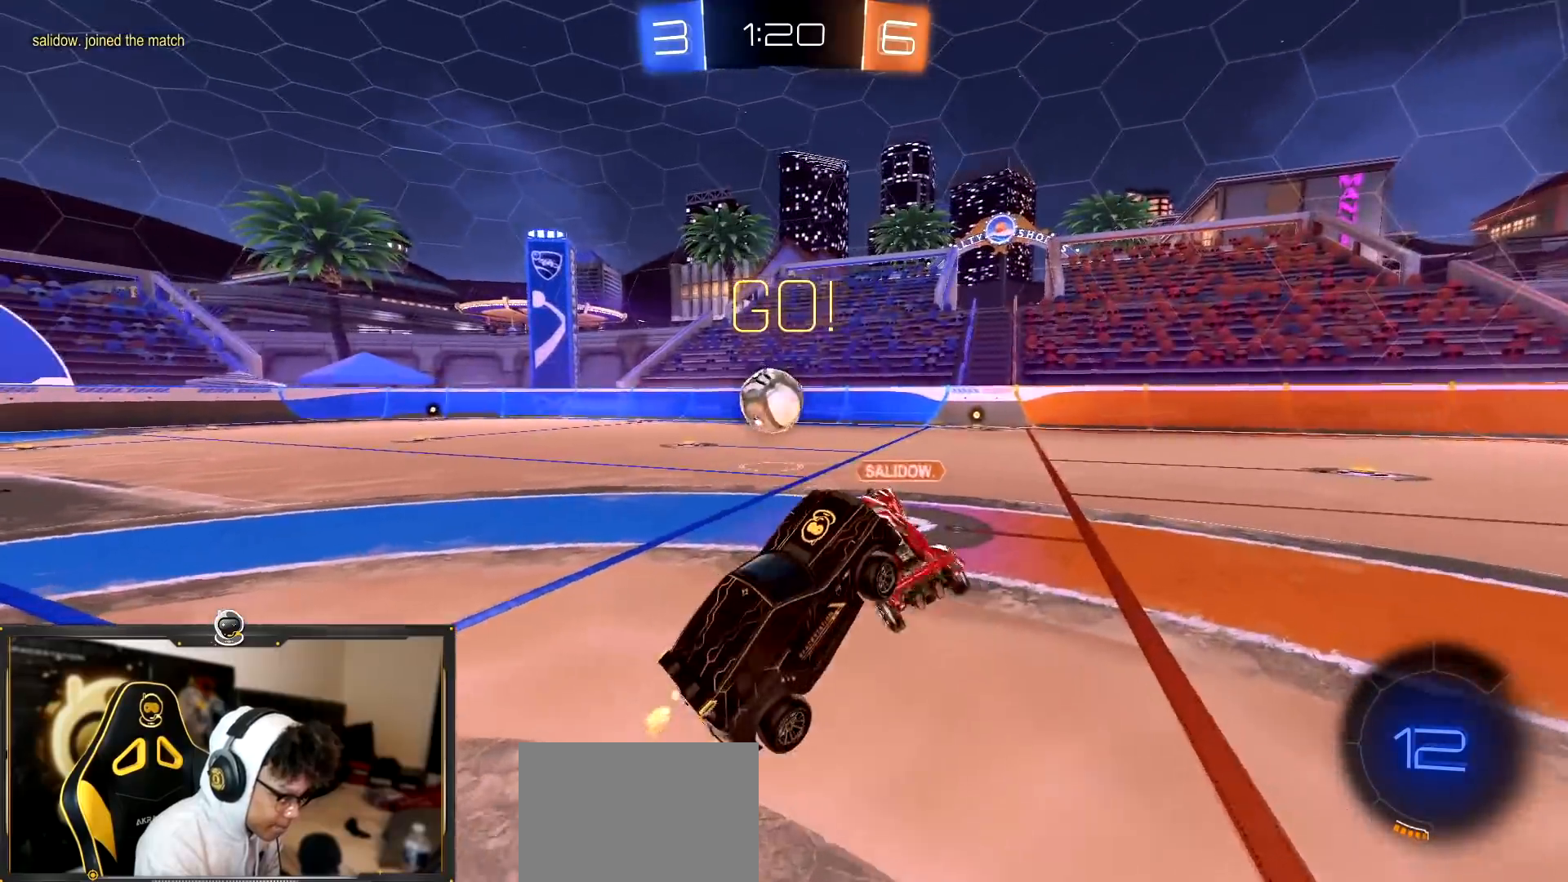
{"buttons": ["R2"], "left_stick": "up-left", "right_stick": "center", "events": []}
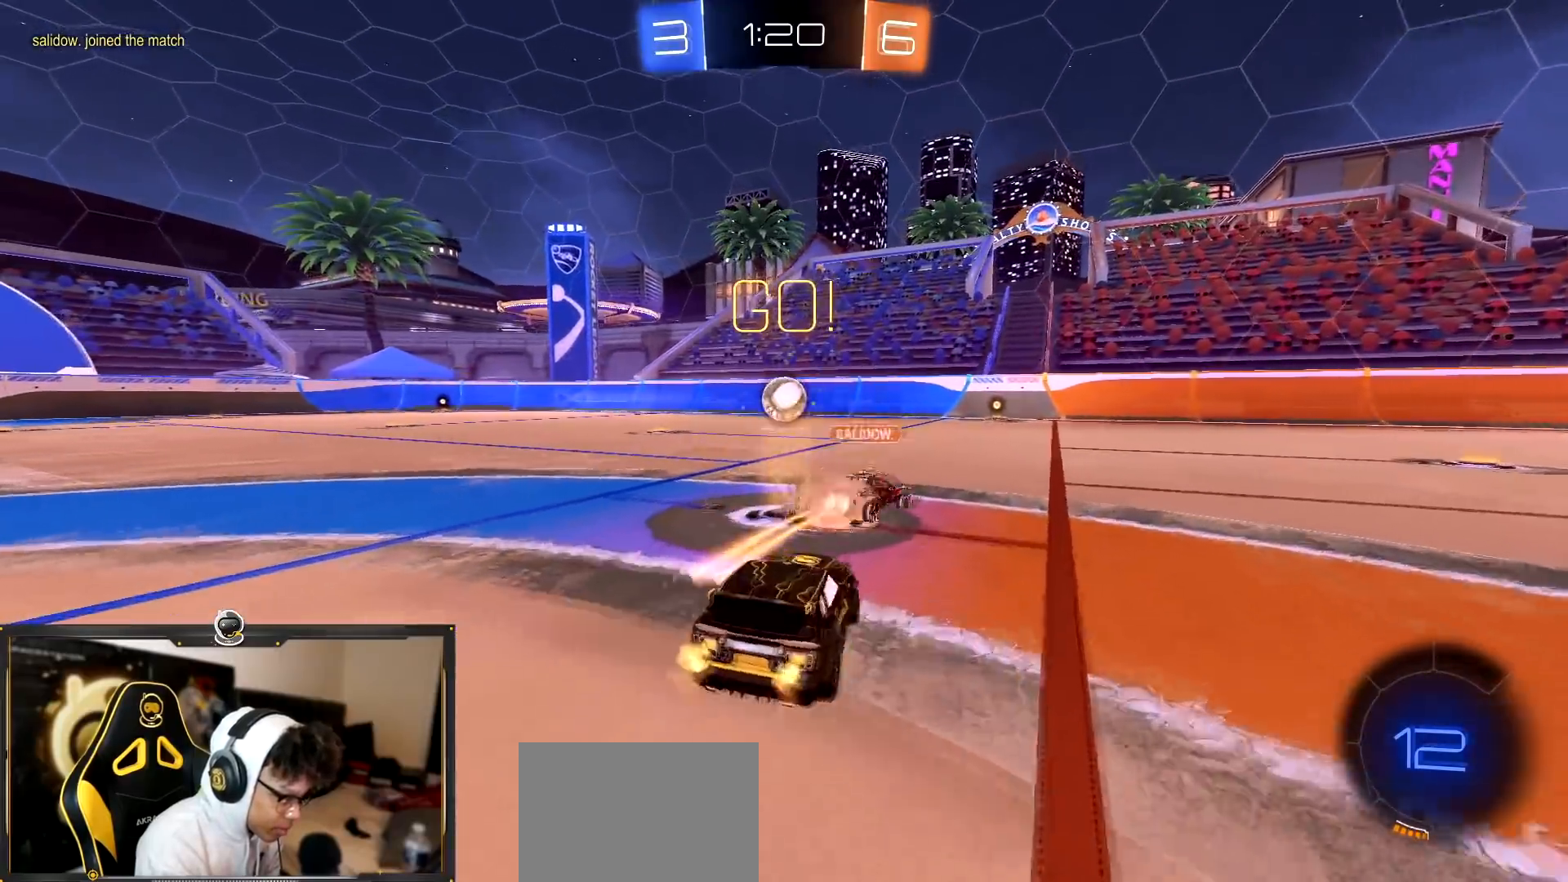
{"buttons": ["R1", "R2"], "left_stick": "down-right", "right_stick": "center", "events": [[34, "TRIANGLE", "down"], [134, "TRIANGLE", "up"], [334, "left_stick", "center"], [351, "R1", "down"], [484, "left_stick", "down-right"]]}
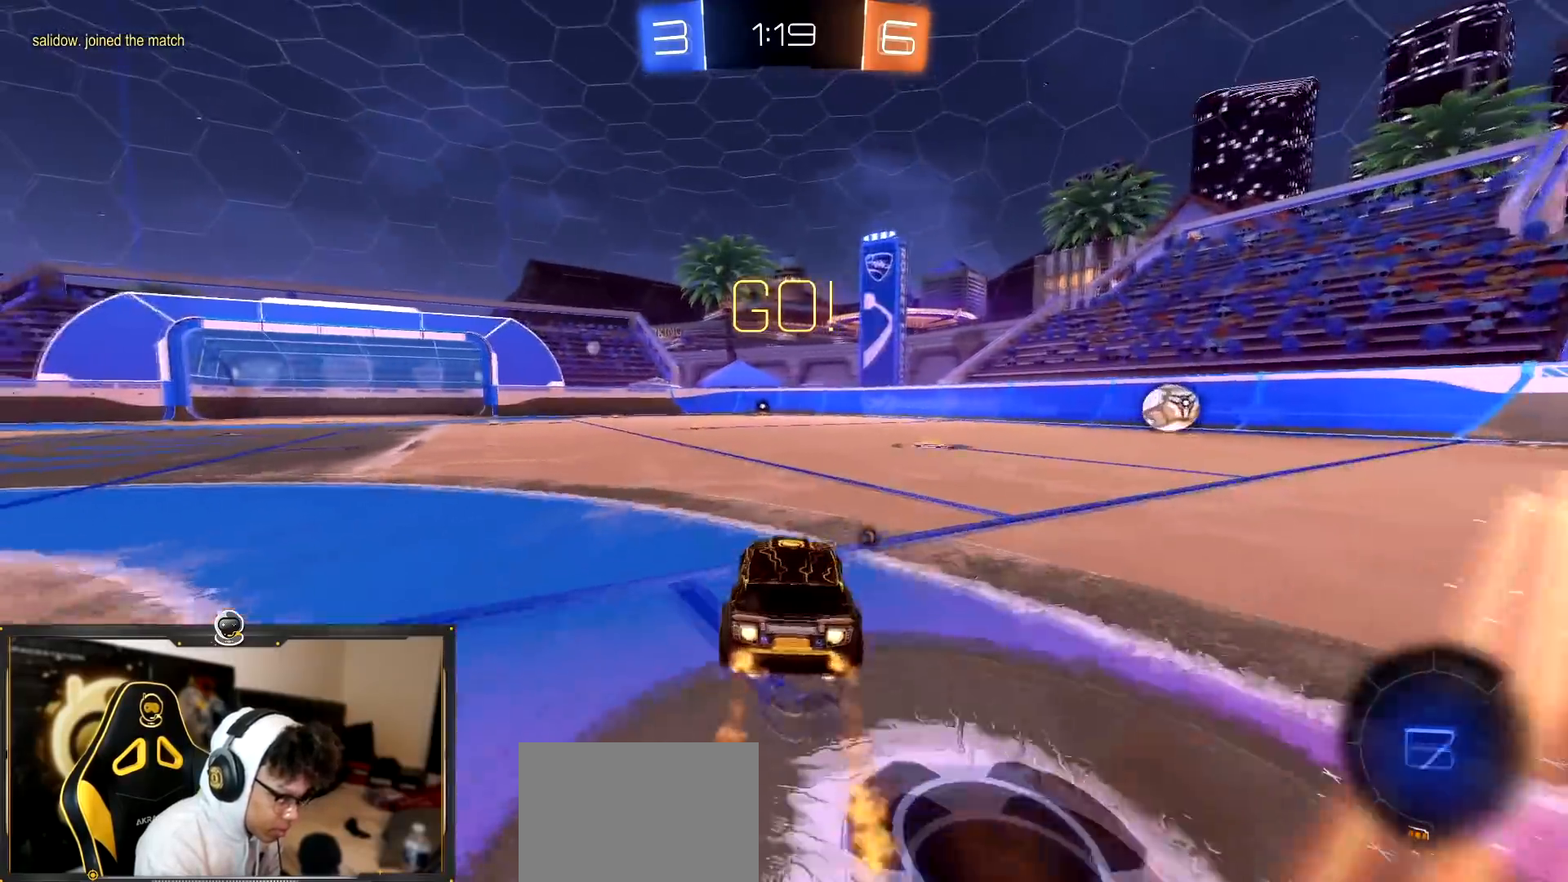
{"buttons": ["R1", "R2"], "left_stick": "down", "right_stick": "center", "events": [[33, "CROSS", "down"], [117, "CROSS", "up"], [117, "left_stick", "up-left"], [183, "CROSS", "down"], [200, "TRIANGLE", "down"], [233, "CROSS", "up"], [267, "left_stick", "down"], [434, "TRIANGLE", "up"]]}
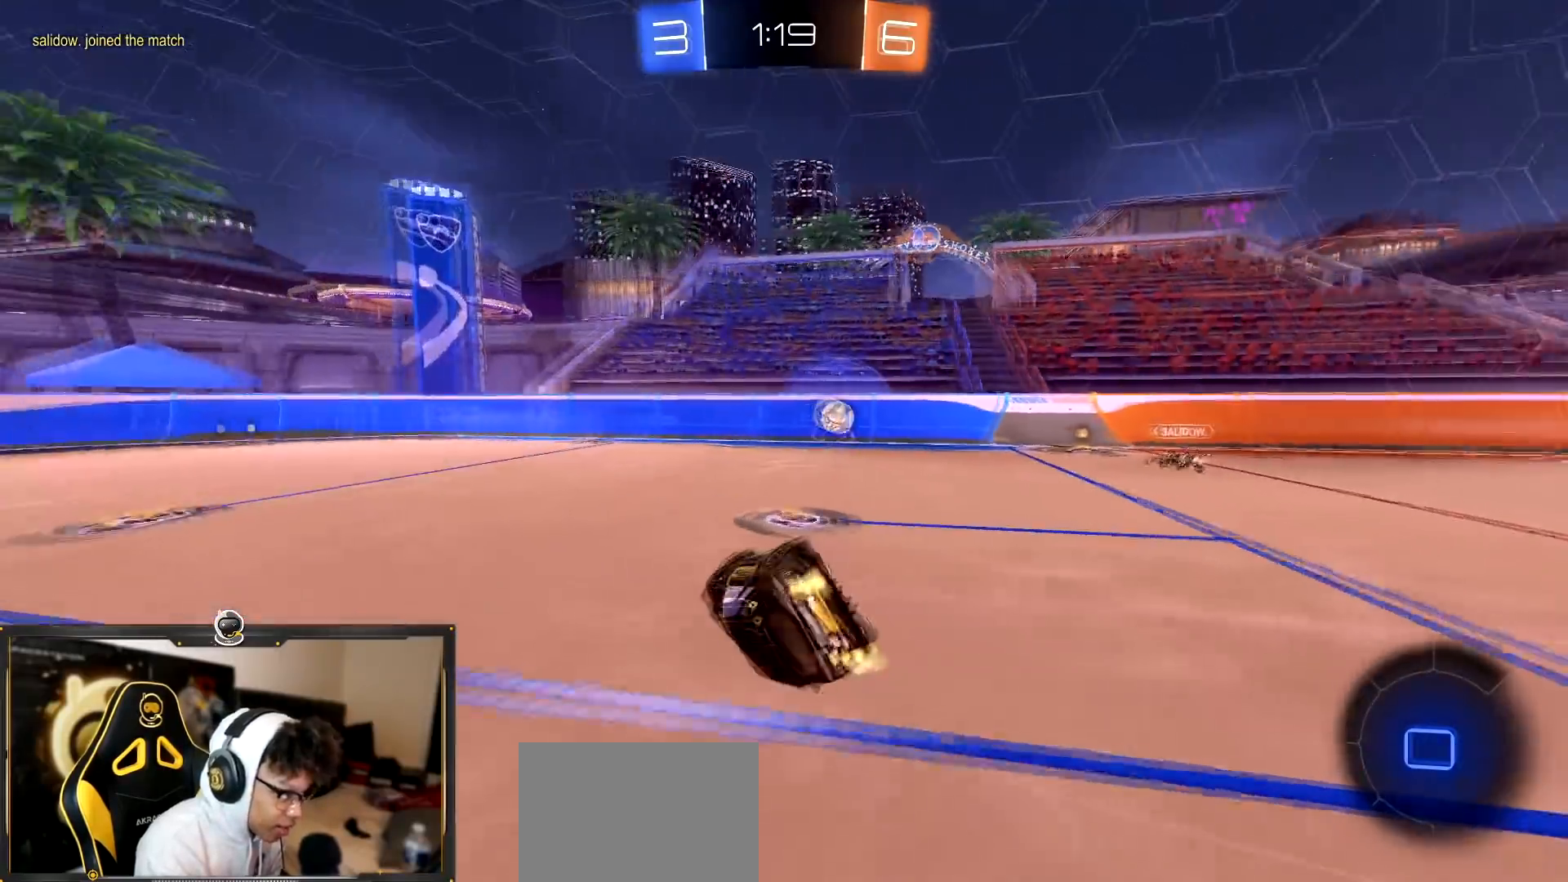
{"buttons": ["TRIANGLE", "R2"], "left_stick": "center", "right_stick": "center", "events": [[67, "R1", "up"], [117, "TRIANGLE", "down"], [117, "left_stick", "left"], [217, "L1", "down"], [284, "TRIANGLE", "up"], [417, "TRIANGLE", "down"], [484, "L1", "up"], [501, "left_stick", "center"]]}
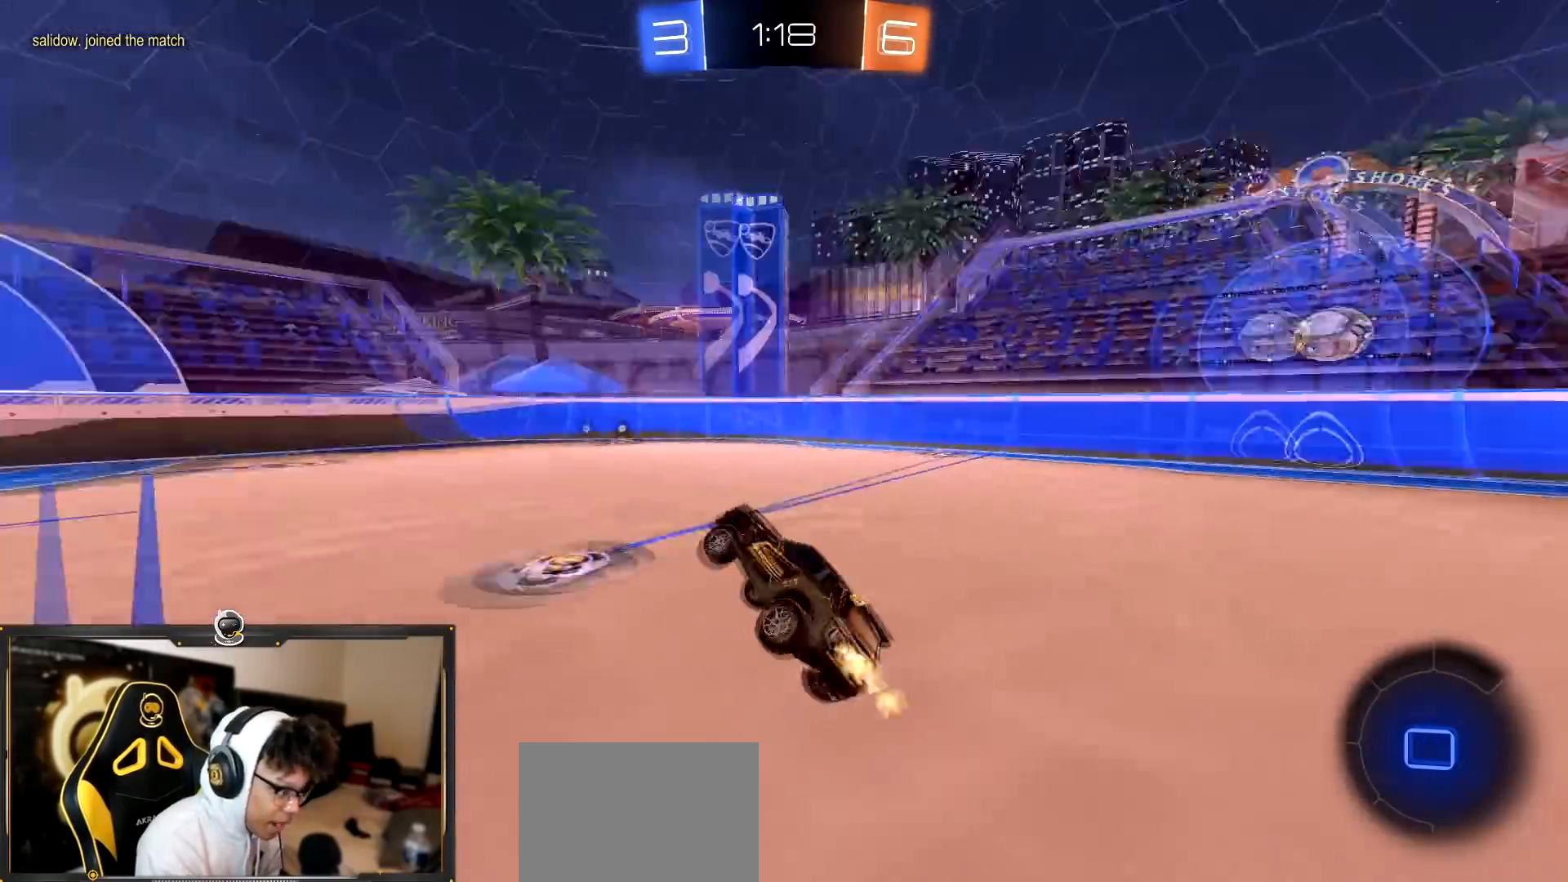
{"buttons": ["R1", "R2"], "left_stick": "center", "right_stick": "center", "events": [[33, "TRIANGLE", "up"], [50, "left_stick", "right"], [150, "left_stick", "center"], [233, "left_stick", "right"], [333, "R1", "down"], [417, "left_stick", "center"]]}
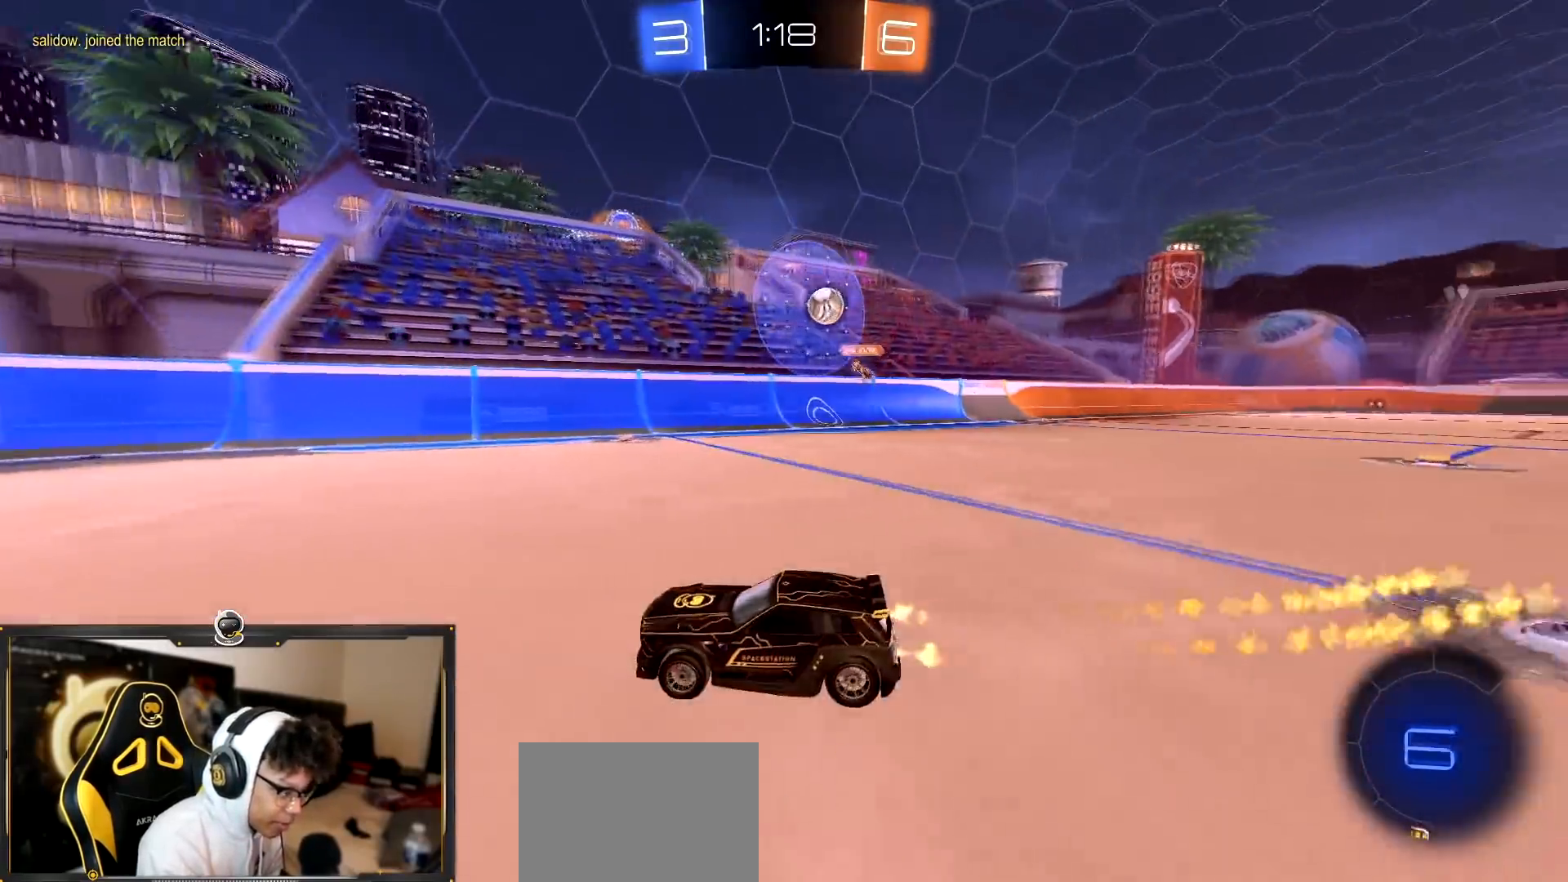
{"buttons": ["R2"], "left_stick": "left", "right_stick": "center", "events": [[200, "left_stick", "right"], [334, "left_stick", "center"], [351, "R1", "up"], [401, "left_stick", "left"]]}
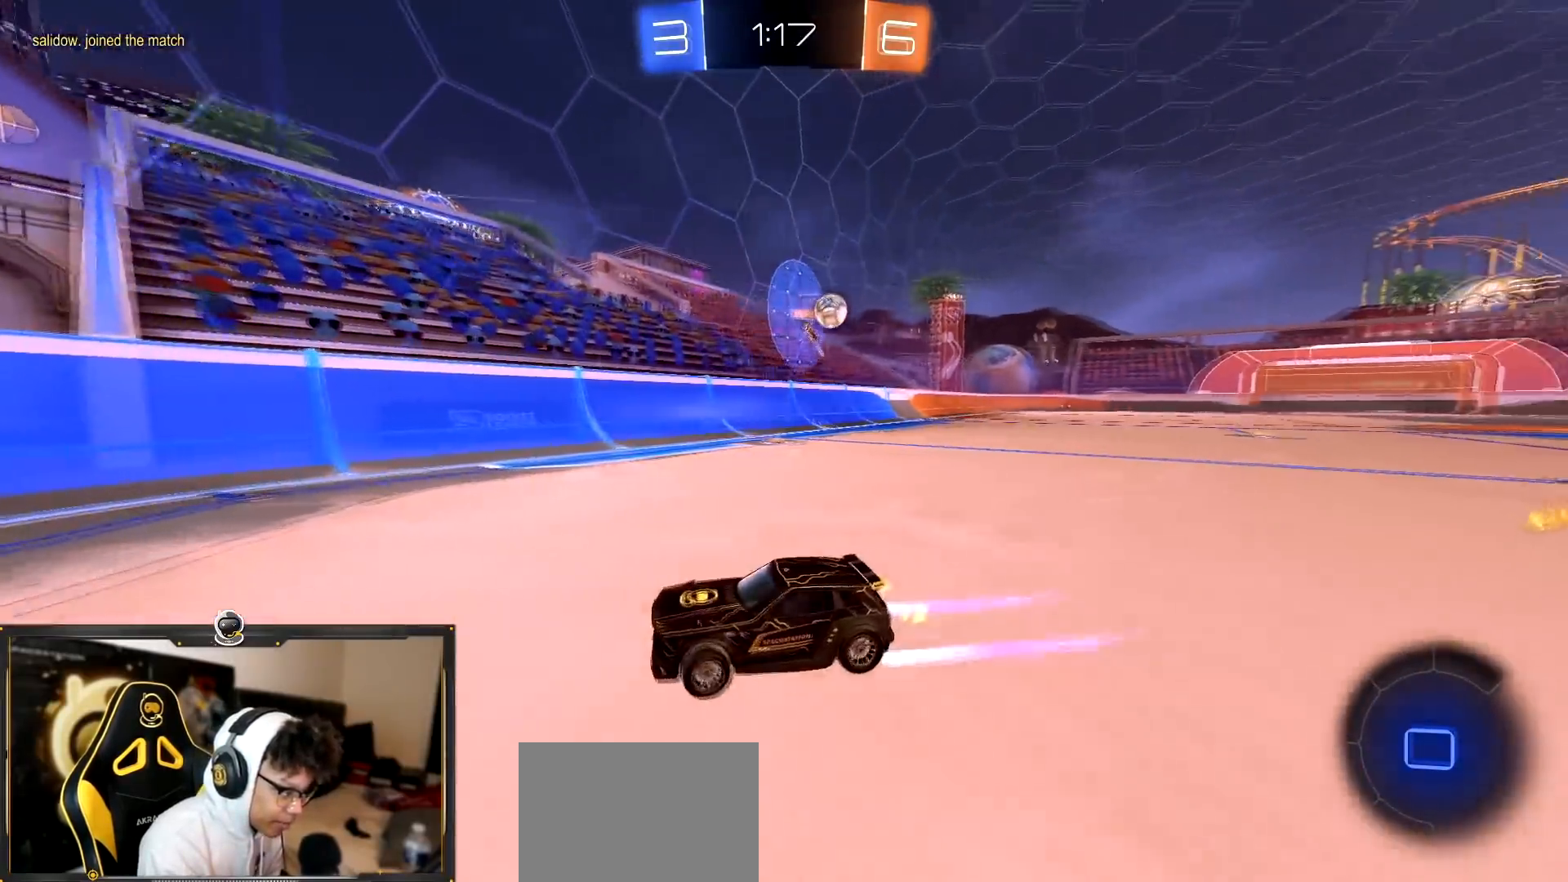
{"buttons": ["R2"], "left_stick": "left", "right_stick": "center", "events": []}
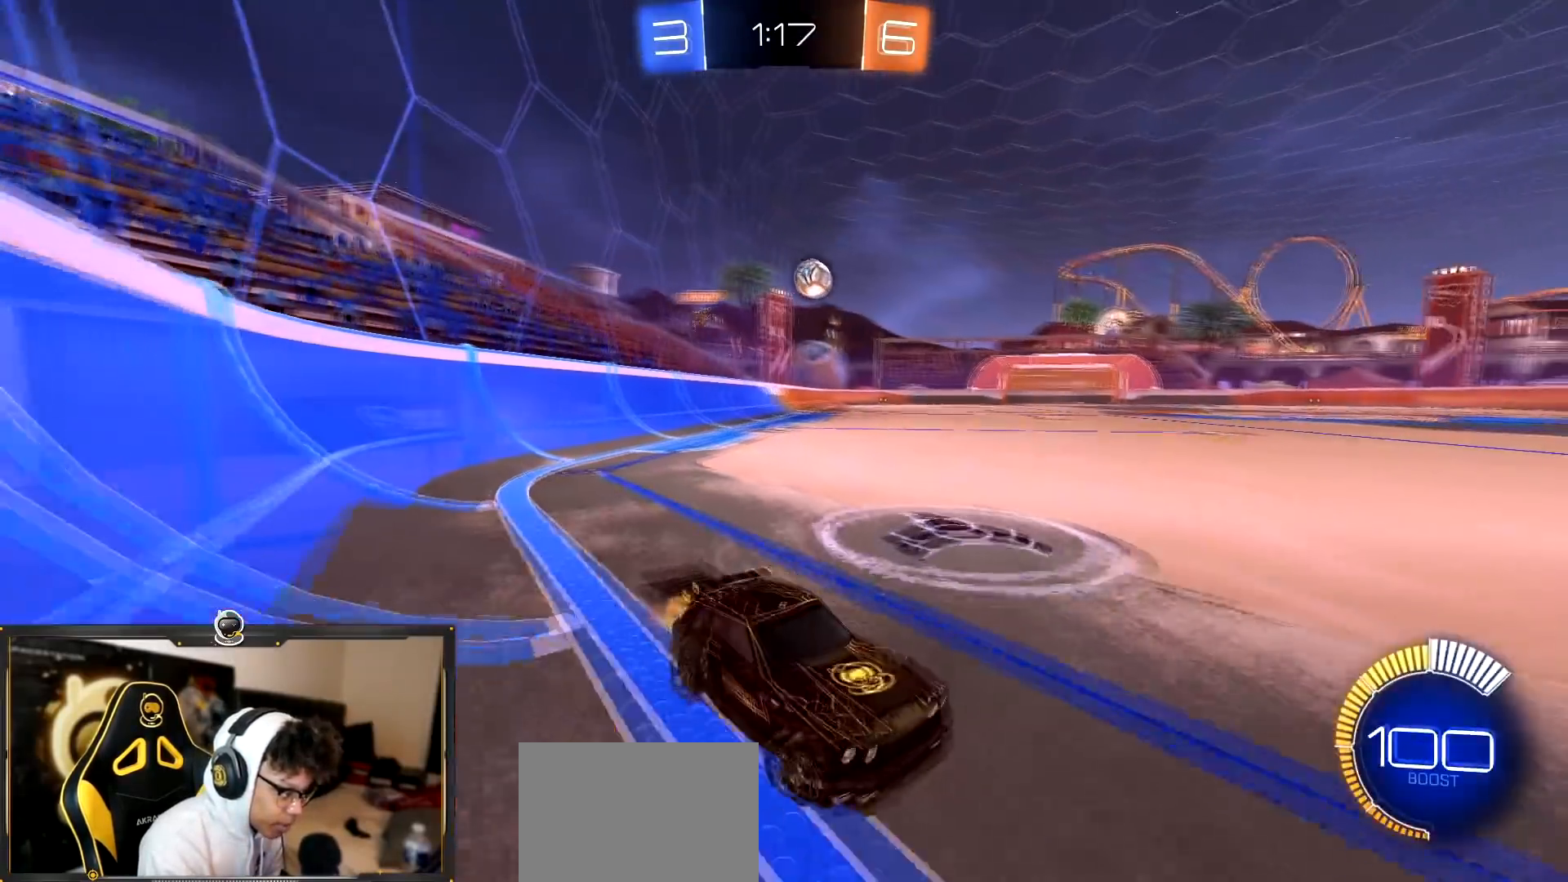
{"buttons": ["R1", "R2"], "left_stick": "left", "right_stick": "center", "events": [[200, "R1", "down"]]}
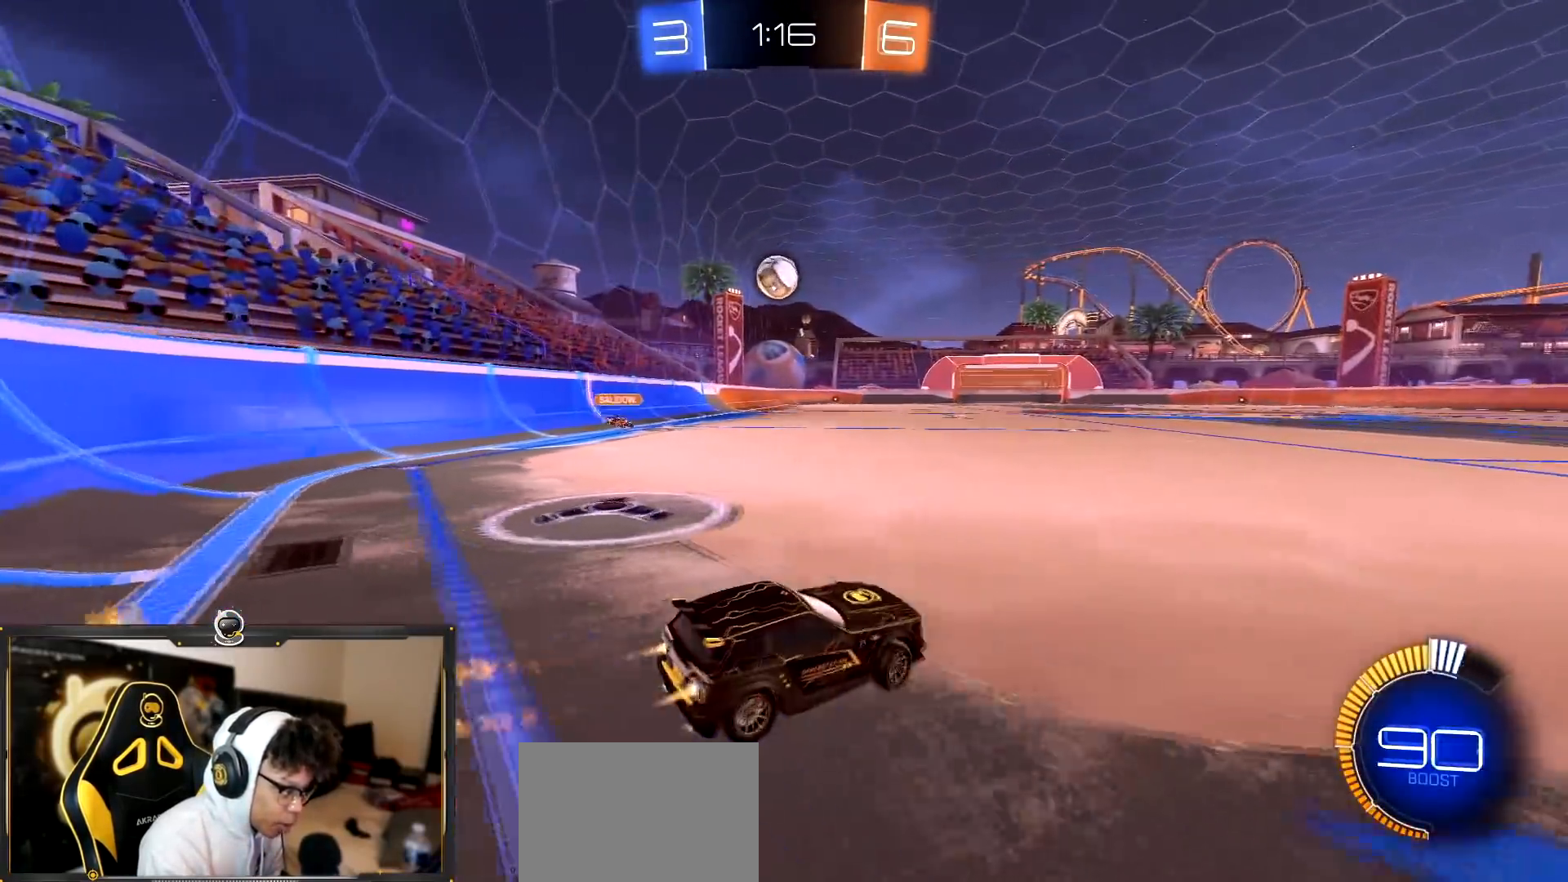
{"buttons": ["CROSS", "R1", "R2"], "left_stick": "down-left", "right_stick": "center", "events": [[233, "CROSS", "down"], [250, "left_stick", "down"], [500, "left_stick", "down-left"]]}
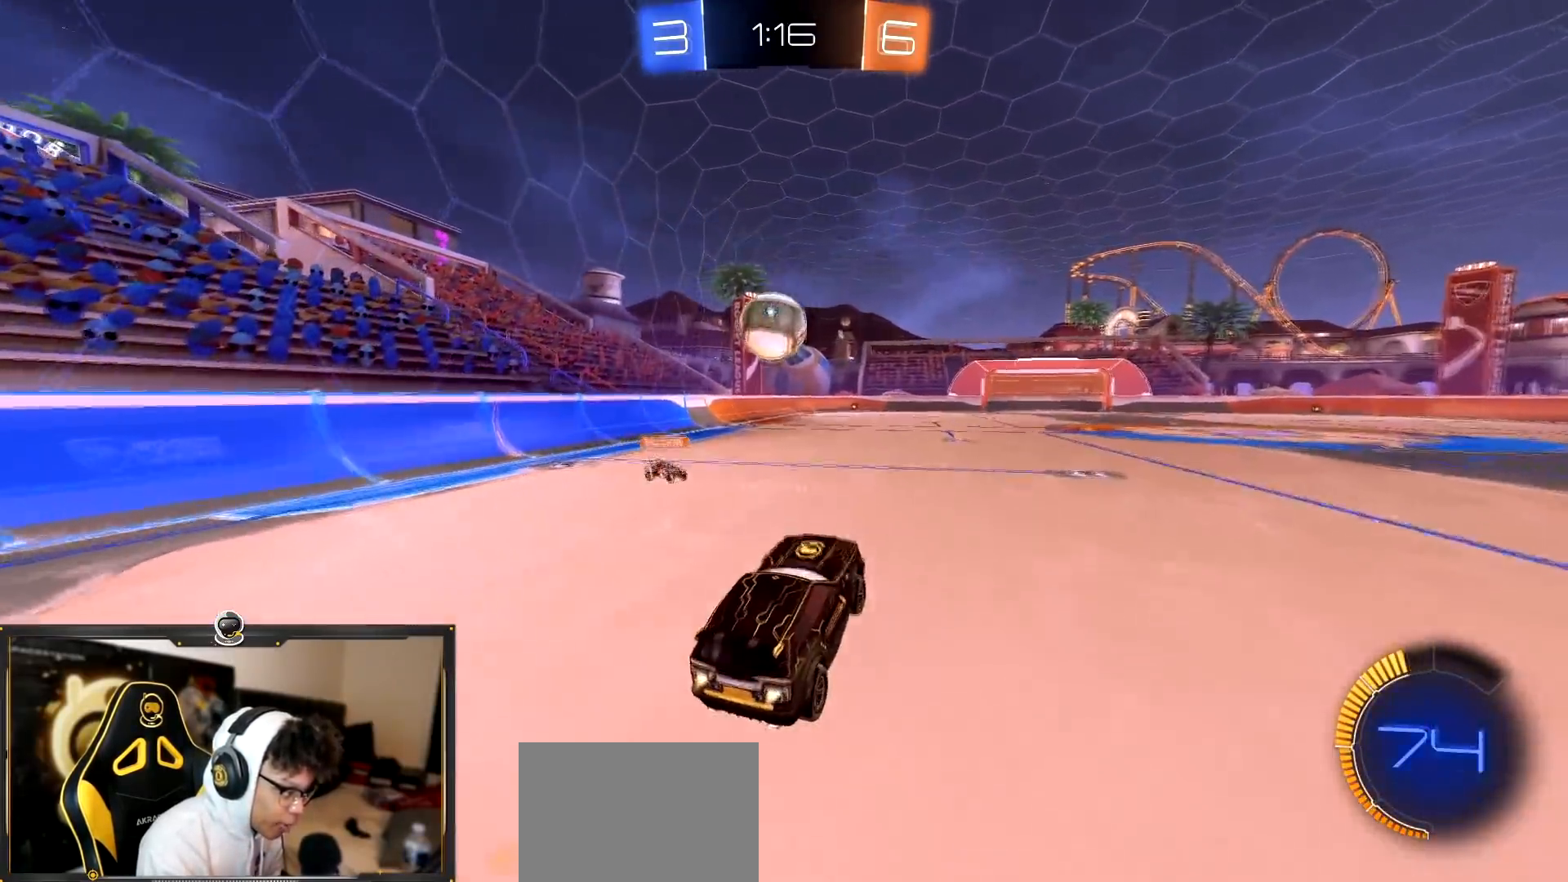
{"buttons": ["CROSS", "R2"], "left_stick": "down", "right_stick": "center", "events": [[17, "left_stick", "down"], [50, "left_stick", "center"], [134, "CROSS", "up"], [134, "left_stick", "up-left"], [184, "CROSS", "down"], [267, "left_stick", "down-left"], [284, "R1", "up"], [317, "left_stick", "down"]]}